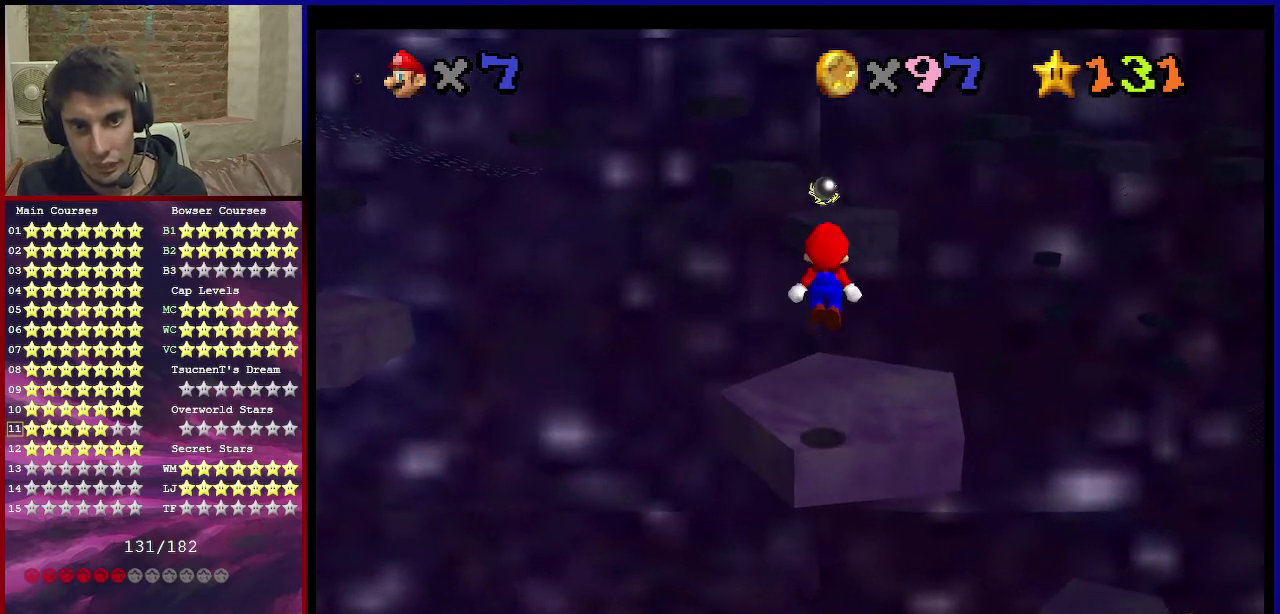
Gameplay with a controller (Nintendo layout); each line is a JSON object with the inputs held at the frame after it (dt_ms = milliseconds from this image to that frame). "events" lists button and stick changes between this image and that frame as [ms after this image, input, new state], when the widget could be followed in between. Not read: L3 R3.
{"dt_ms": 700, "buttons": ["C_RIGHT"], "left_stick": "up-right", "events": [[67, "left_stick", "center"], [200, "left_stick", "up"], [467, "A", "up"], [634, "C_RIGHT", "down"], [700, "left_stick", "up-right"]]}
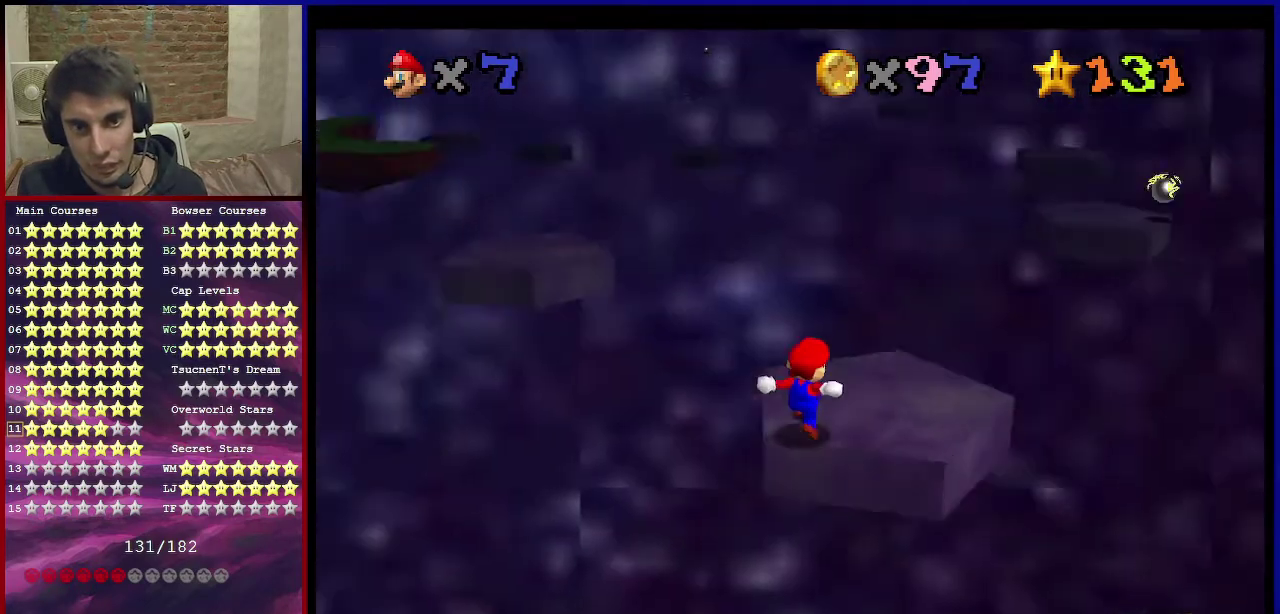
{"dt_ms": 401, "buttons": [], "left_stick": "center", "events": [[34, "C_RIGHT", "up"], [134, "left_stick", "center"]]}
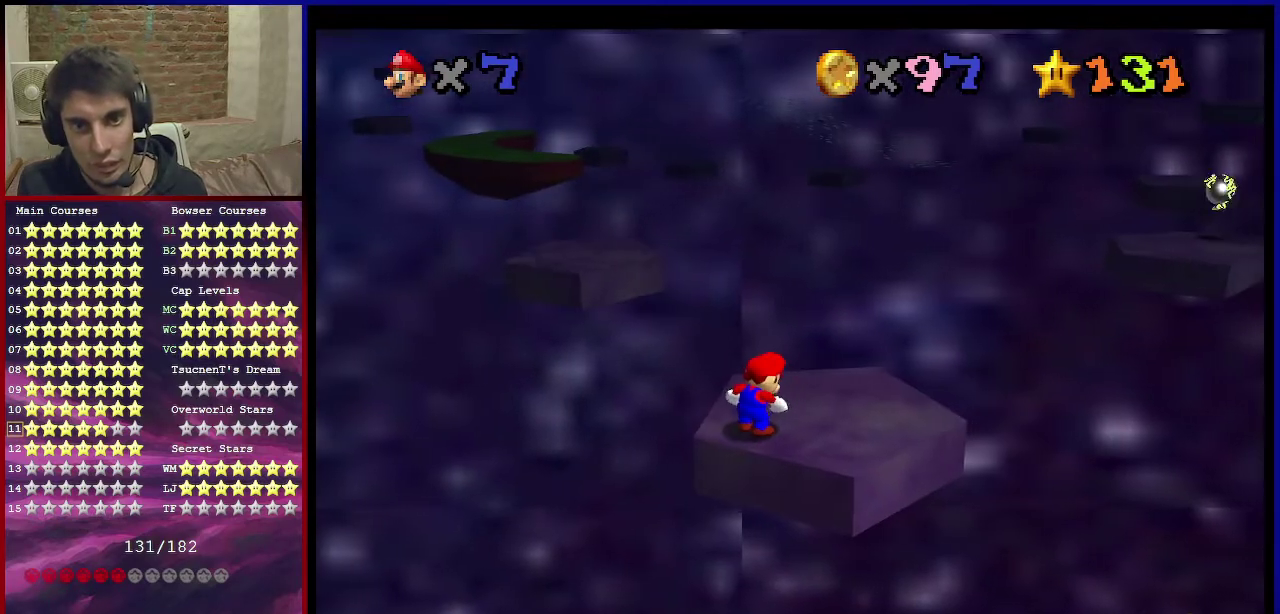
{"dt_ms": 500, "buttons": [], "left_stick": "center", "events": [[133, "C_UP", "down"], [367, "C_UP", "up"]]}
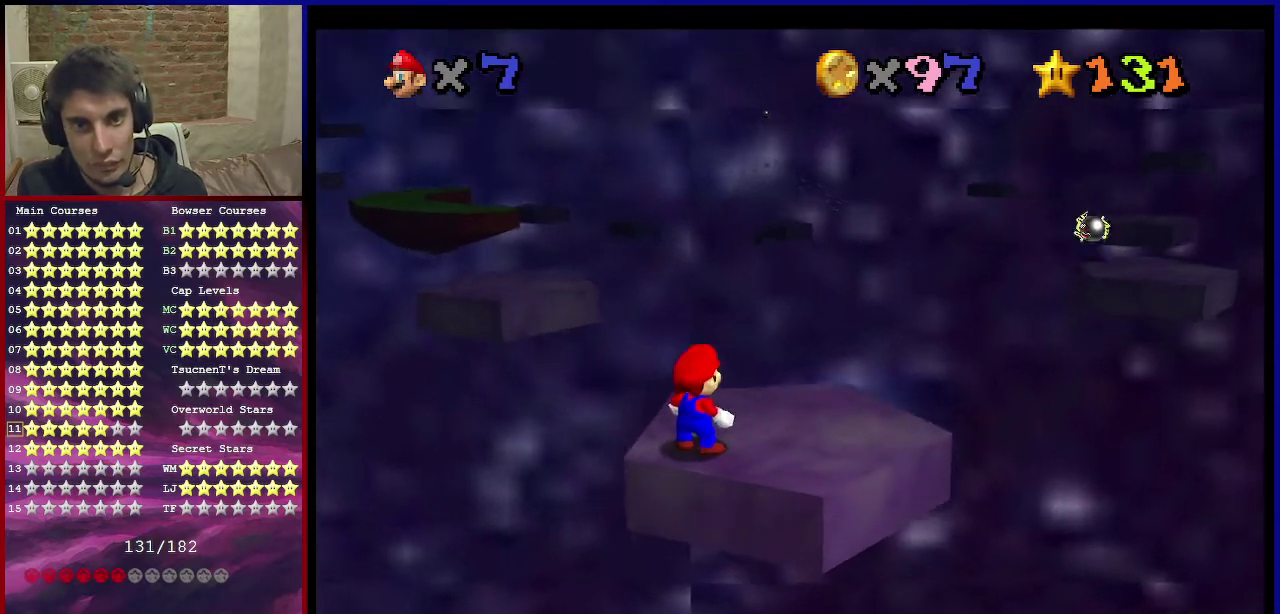
{"dt_ms": 501, "buttons": [], "left_stick": "center", "events": []}
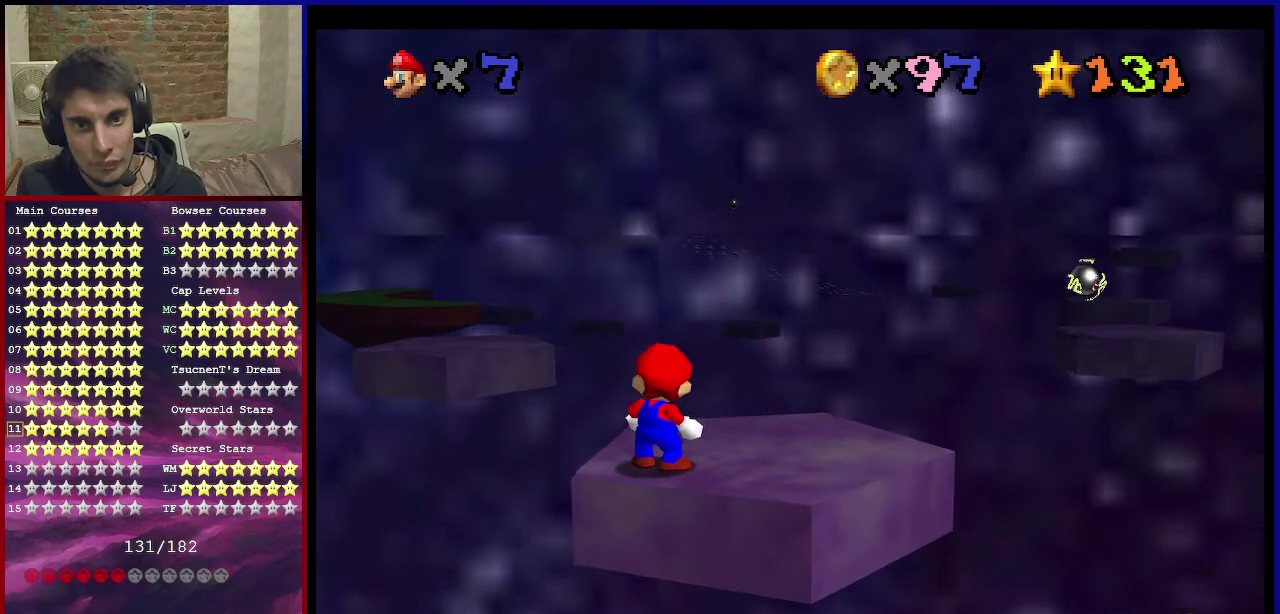
{"dt_ms": 300, "buttons": [], "left_stick": "center", "events": [[200, "C_DOWN", "down"], [300, "C_DOWN", "up"]]}
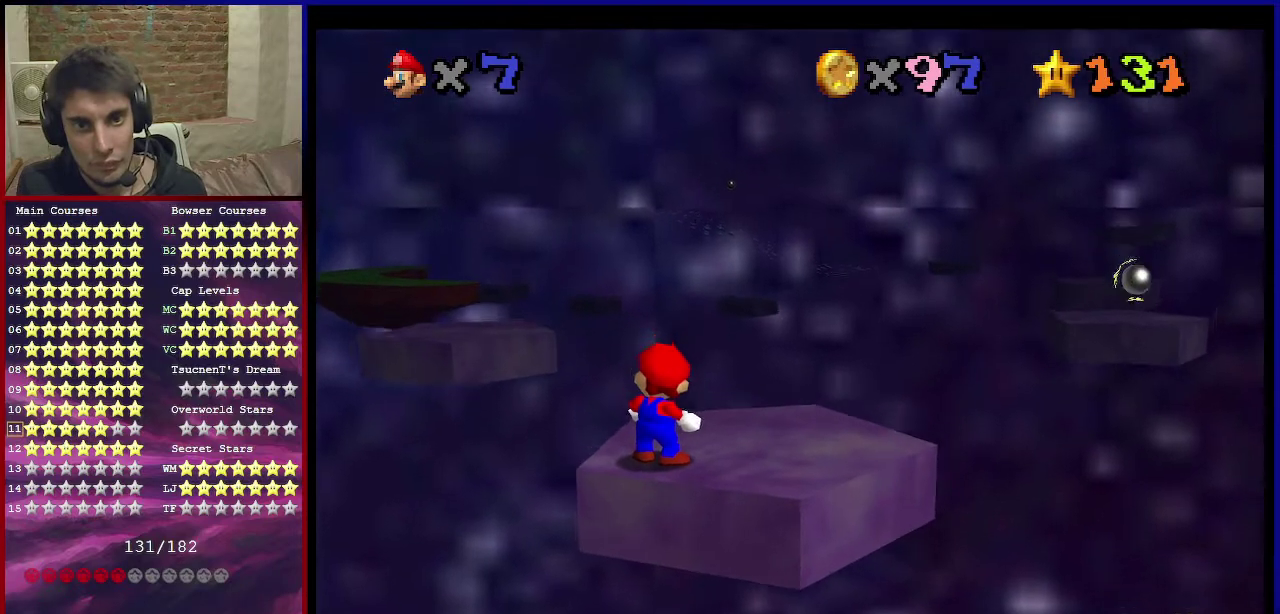
{"dt_ms": 701, "buttons": [], "left_stick": "center", "events": [[200, "C_RIGHT", "down"], [300, "C_RIGHT", "up"]]}
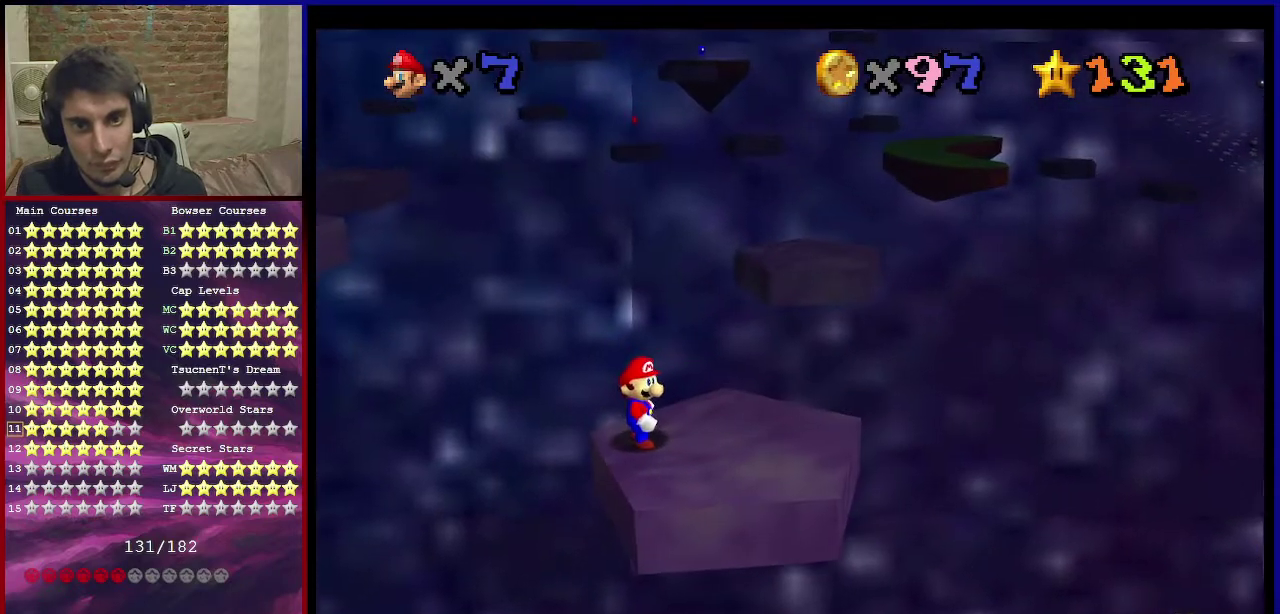
{"dt_ms": 500, "buttons": [], "left_stick": "center", "events": []}
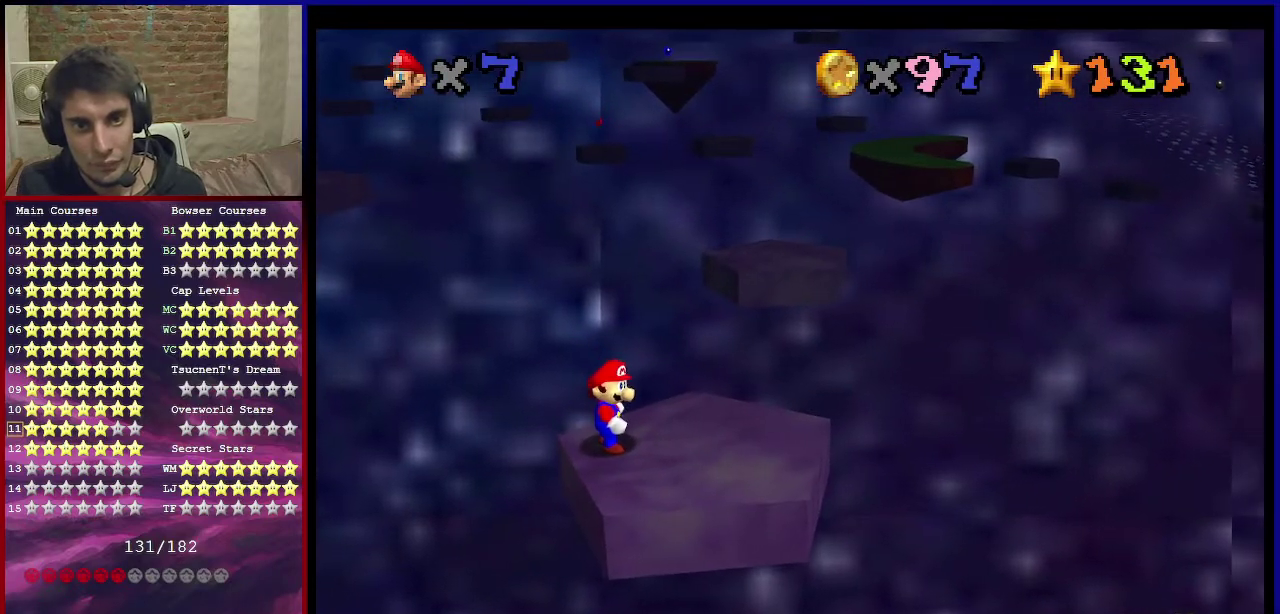
{"dt_ms": 501, "buttons": [], "left_stick": "center", "events": [[34, "C_UP", "down"], [201, "C_UP", "up"]]}
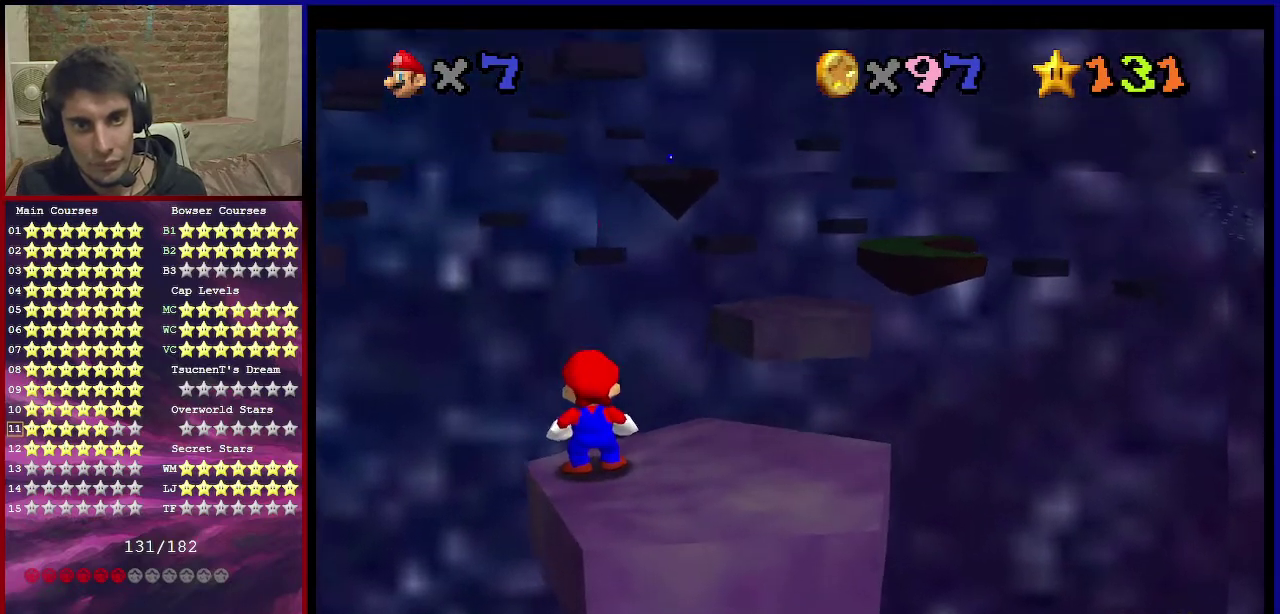
{"dt_ms": 500, "buttons": [], "left_stick": "center", "events": []}
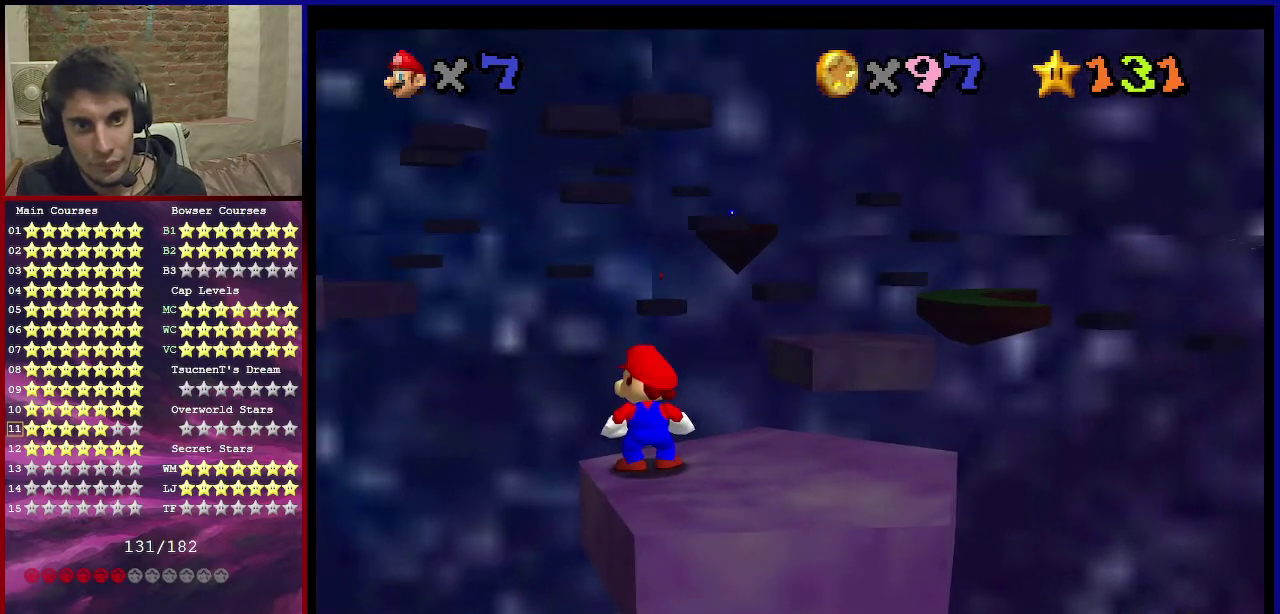
{"dt_ms": 501, "buttons": ["C_RIGHT"], "left_stick": "center", "events": [[501, "C_RIGHT", "down"]]}
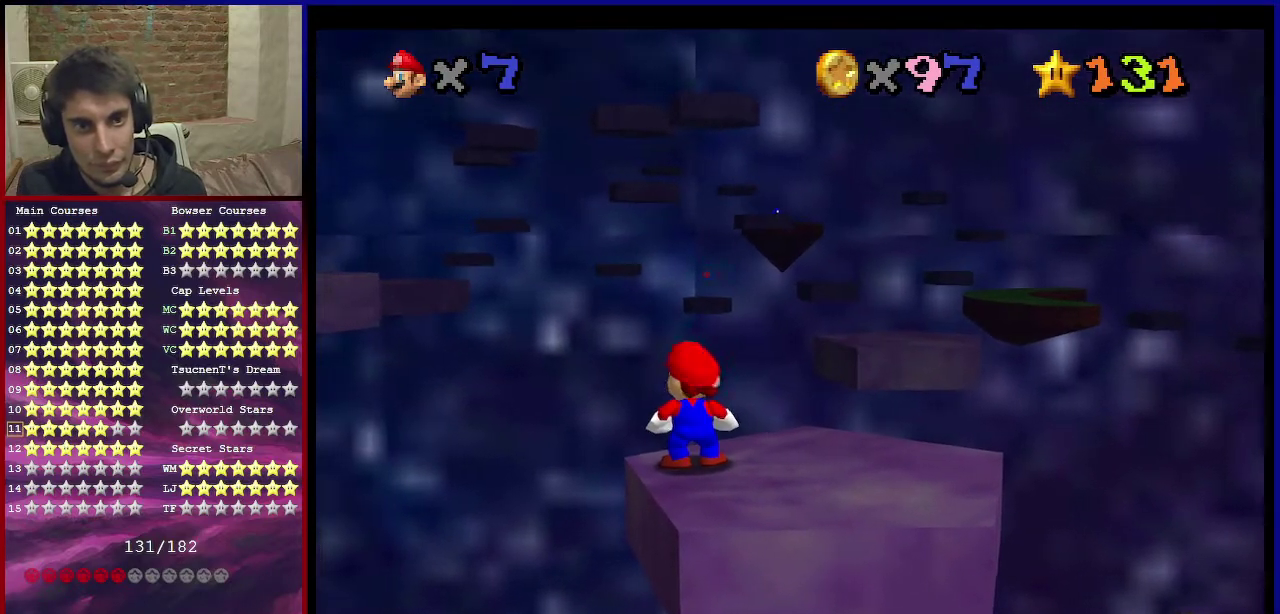
{"dt_ms": 500, "buttons": [], "left_stick": "center", "events": [[200, "C_RIGHT", "up"]]}
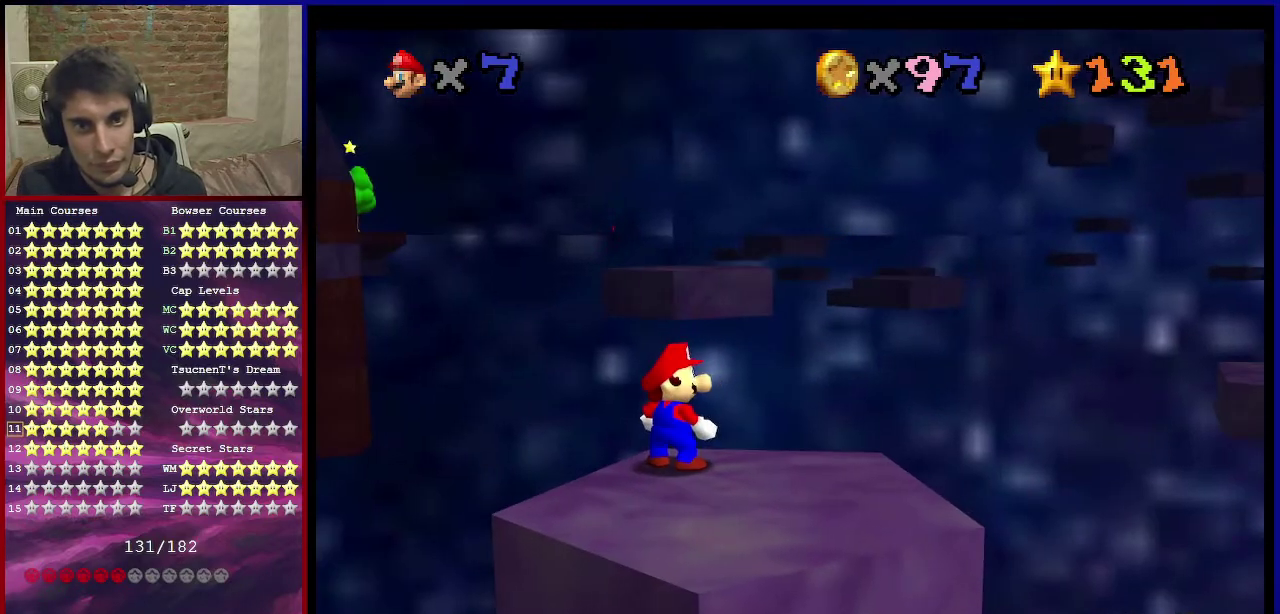
{"dt_ms": 501, "buttons": ["C_DOWN"], "left_stick": "center", "events": [[434, "C_DOWN", "down"]]}
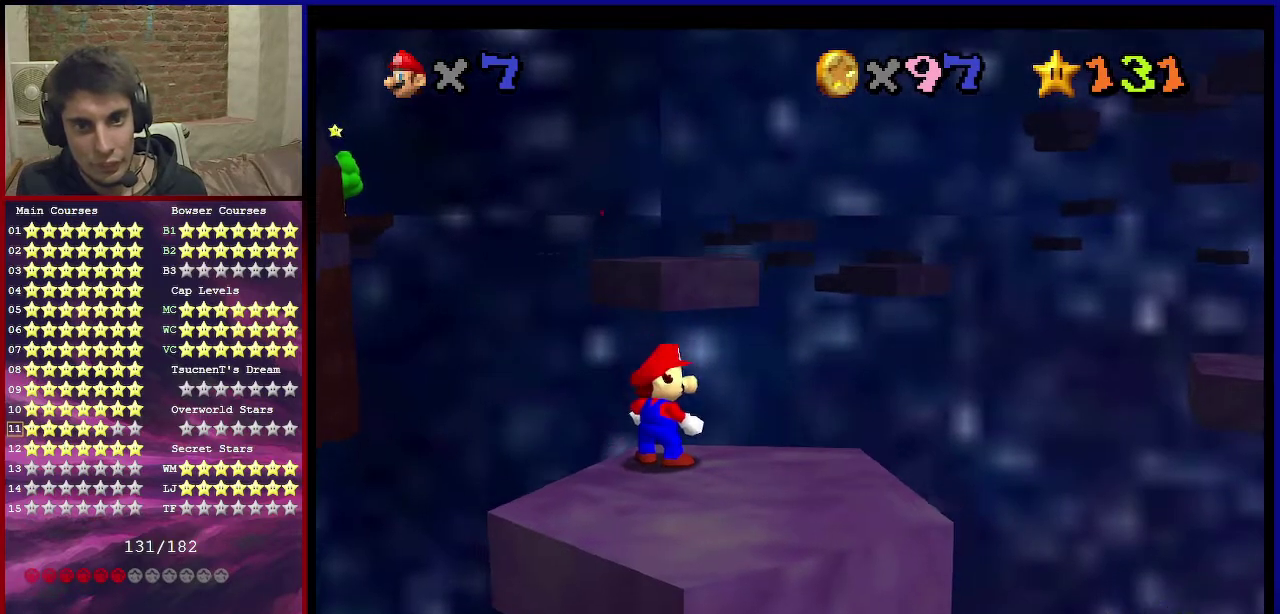
{"dt_ms": 600, "buttons": ["A"], "left_stick": "center", "events": [[67, "C_DOWN", "up"], [167, "C_DOWN", "down"], [167, "C_LEFT", "down"], [300, "C_DOWN", "up"], [300, "C_LEFT", "up"], [600, "A", "down"]]}
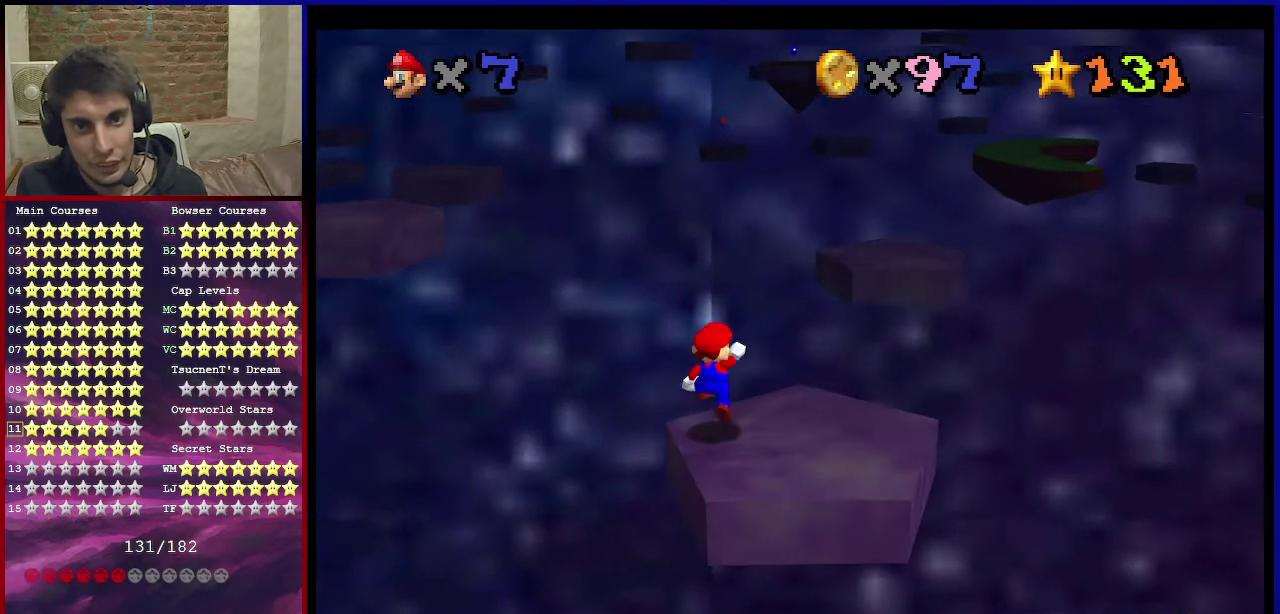
{"dt_ms": 401, "buttons": [], "left_stick": "center", "events": [[101, "A", "up"], [167, "left_stick", "down-right"], [234, "C_LEFT", "down"], [267, "C_DOWN", "down"], [267, "left_stick", "right"], [401, "C_DOWN", "up"], [401, "C_LEFT", "up"], [401, "left_stick", "center"]]}
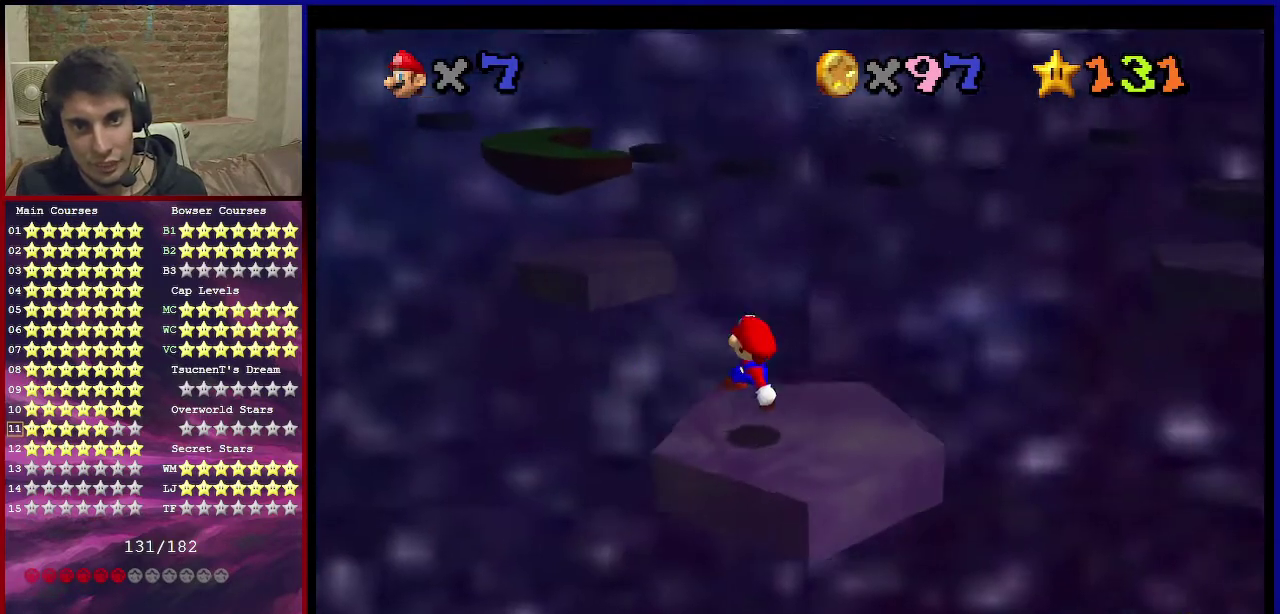
{"dt_ms": 400, "buttons": [], "left_stick": "center", "events": [[200, "C_UP", "down"], [367, "C_UP", "up"]]}
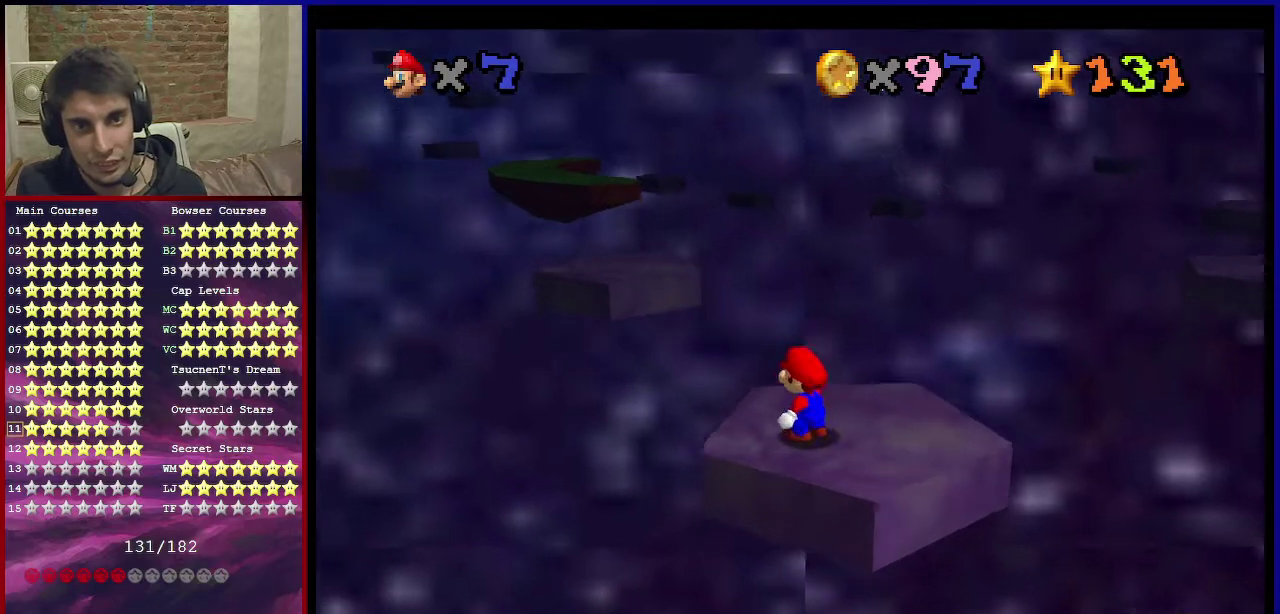
{"dt_ms": 601, "buttons": [], "left_stick": "center", "events": [[401, "C_LEFT", "down"], [434, "C_DOWN", "down"], [534, "C_DOWN", "up"], [534, "C_LEFT", "up"]]}
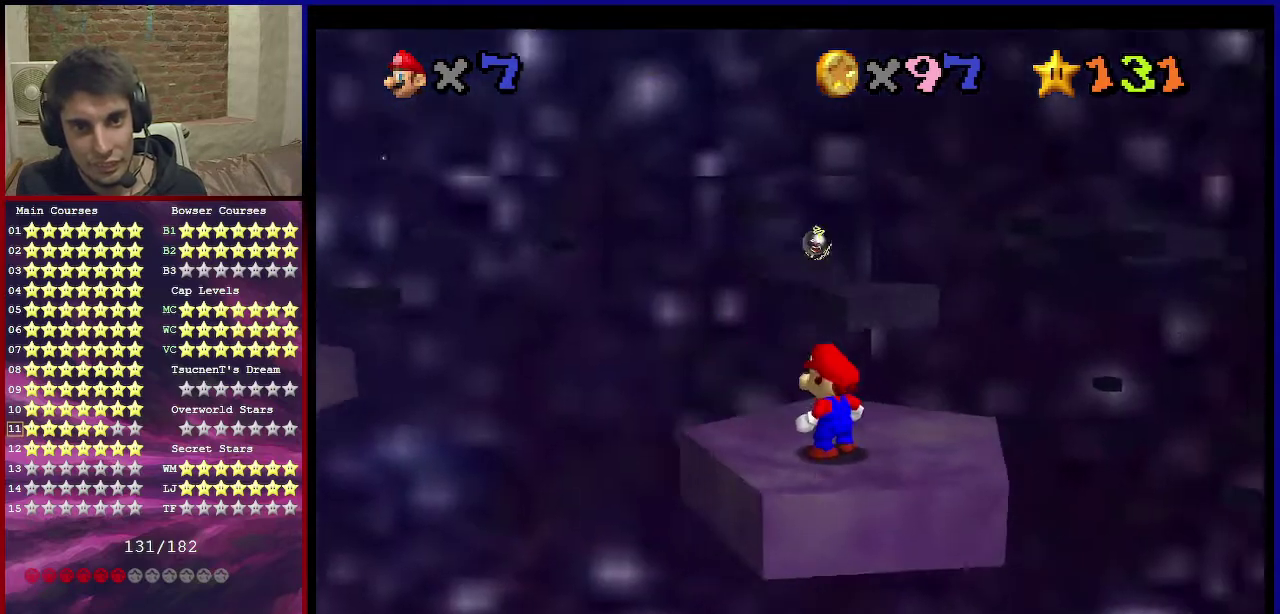
{"dt_ms": 500, "buttons": ["A"], "left_stick": "center", "events": [[500, "A", "down"]]}
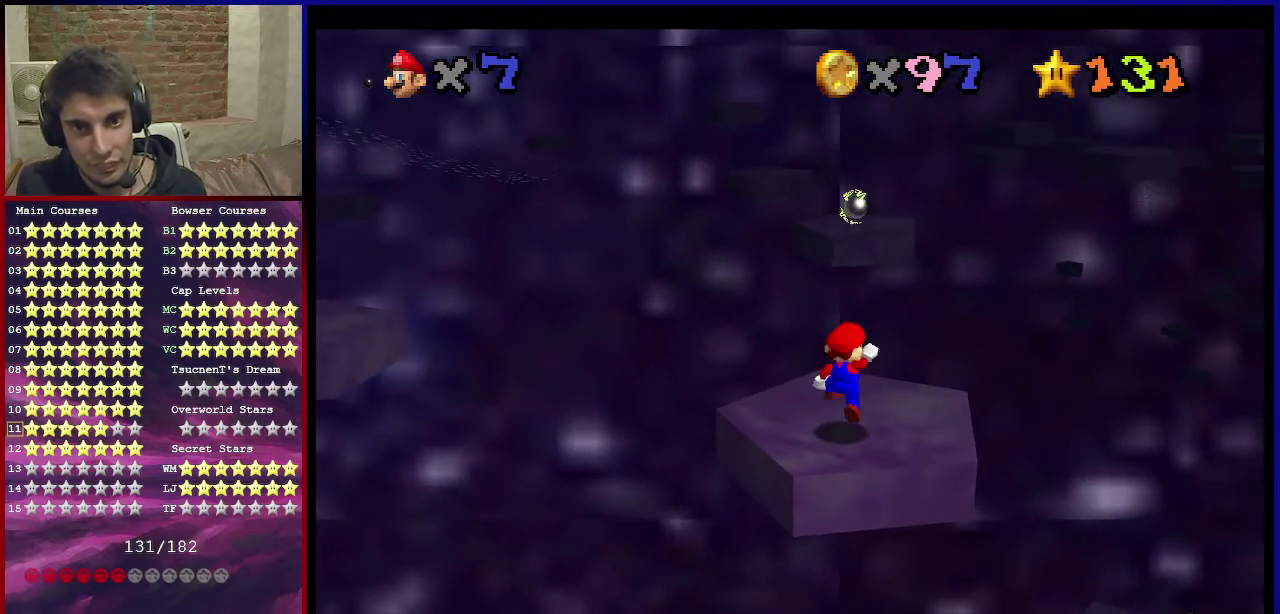
{"dt_ms": 501, "buttons": [], "left_stick": "center", "events": [[67, "A", "up"], [167, "left_stick", "down-left"], [434, "left_stick", "center"]]}
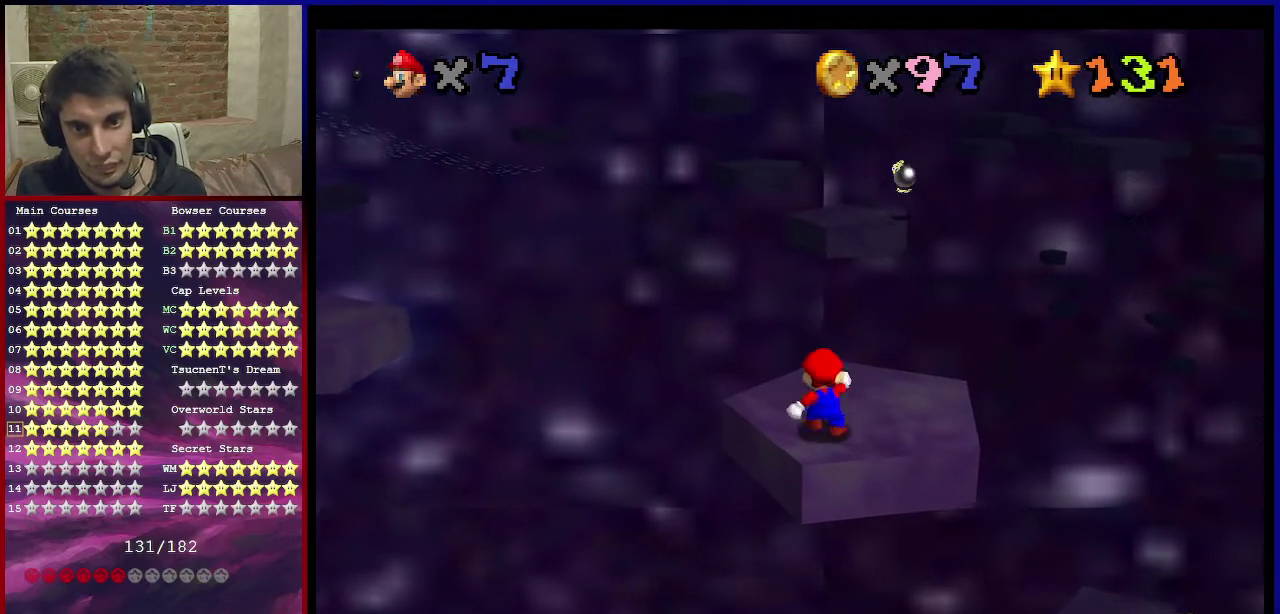
{"dt_ms": 600, "buttons": ["A"], "left_stick": "center", "events": [[600, "A", "down"]]}
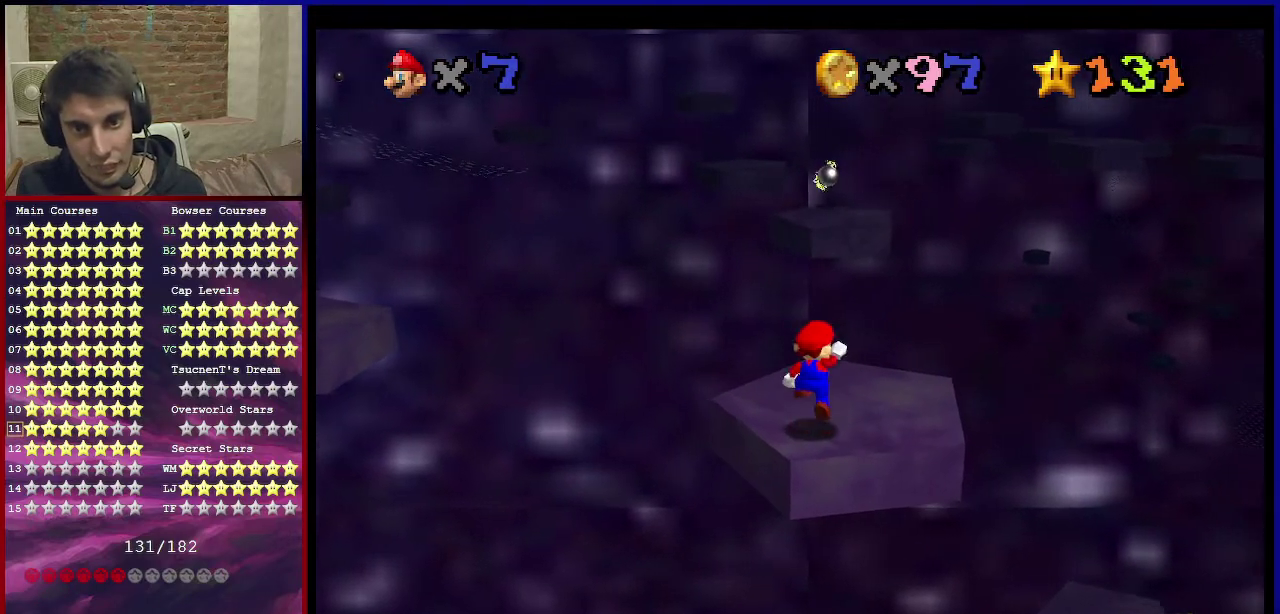
{"dt_ms": 401, "buttons": [], "left_stick": "center", "events": [[101, "A", "up"], [201, "left_stick", "down"], [368, "left_stick", "center"]]}
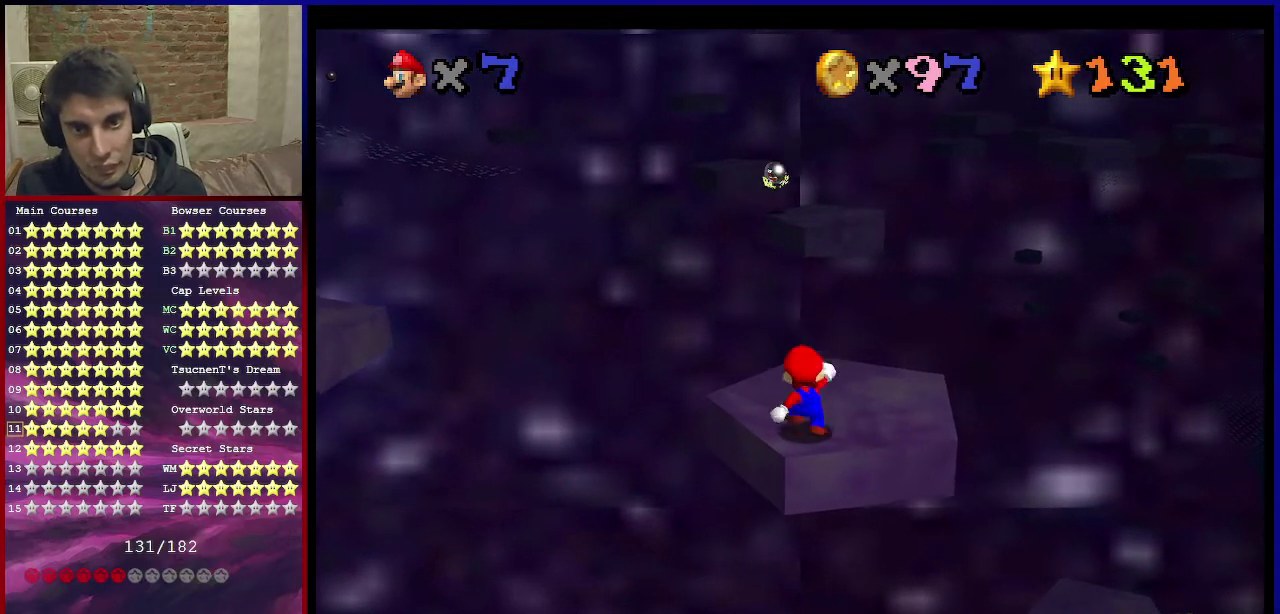
{"dt_ms": 500, "buttons": [], "left_stick": "up-right", "events": [[334, "B", "down"], [367, "left_stick", "up-right"], [434, "B", "up"]]}
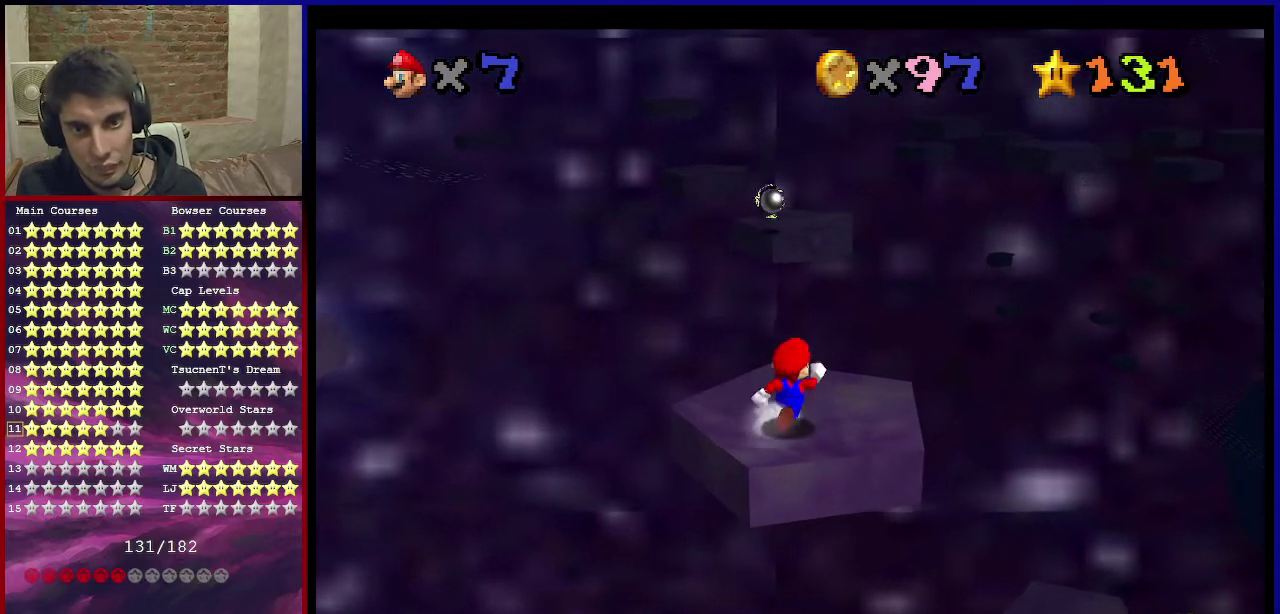
{"dt_ms": 501, "buttons": ["A", "Z"], "left_stick": "up", "events": [[34, "left_stick", "up"], [401, "Z", "down"], [467, "A", "down"]]}
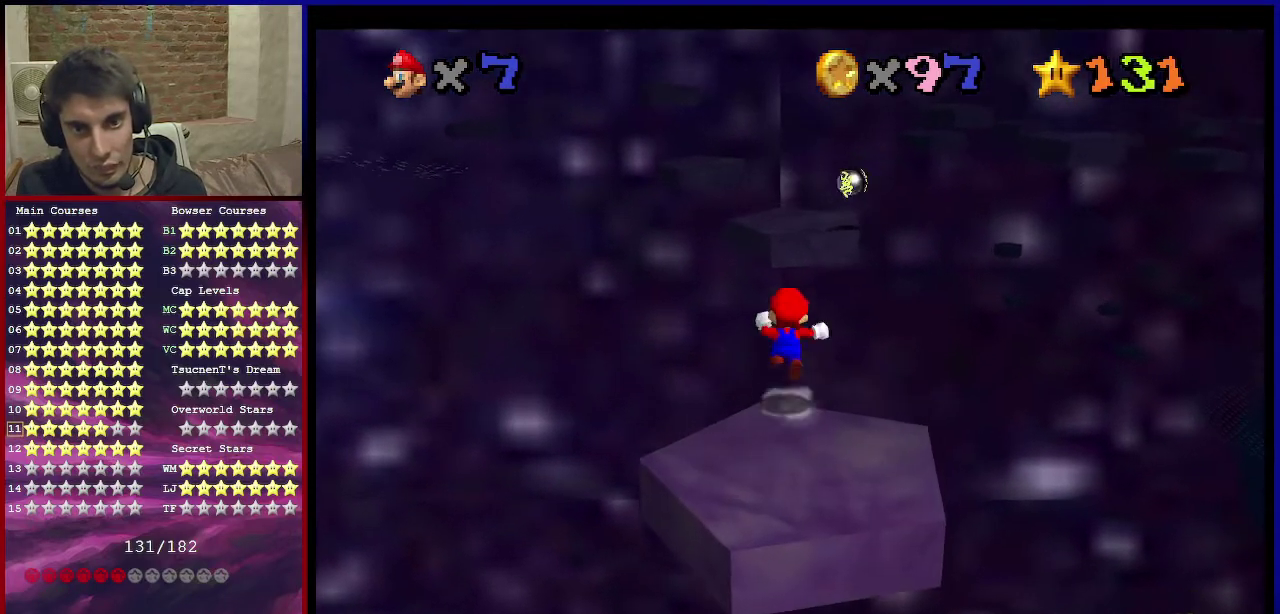
{"dt_ms": 701, "buttons": ["A", "Z"], "left_stick": "up-right", "events": [[567, "left_stick", "up-right"]]}
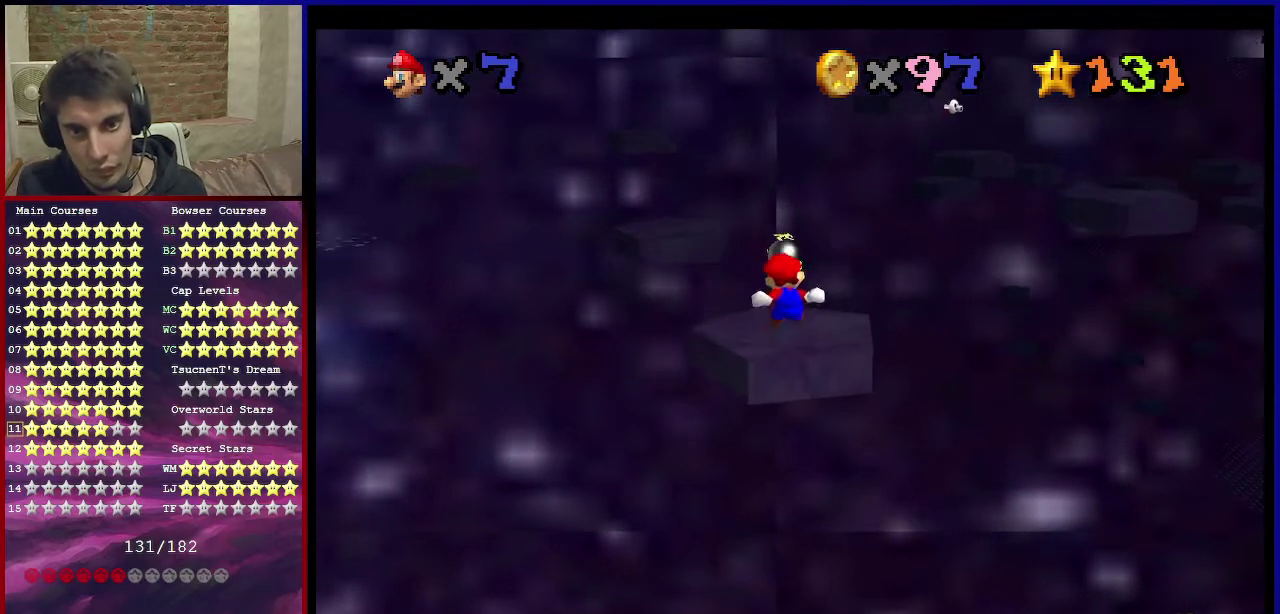
{"dt_ms": 300, "buttons": [], "left_stick": "center", "events": [[66, "A", "up"], [66, "left_stick", "right"], [133, "left_stick", "down-right"], [166, "C_DOWN", "down"], [166, "C_RIGHT", "down"], [200, "Z", "up"], [233, "left_stick", "center"], [300, "C_DOWN", "up"], [300, "C_RIGHT", "up"]]}
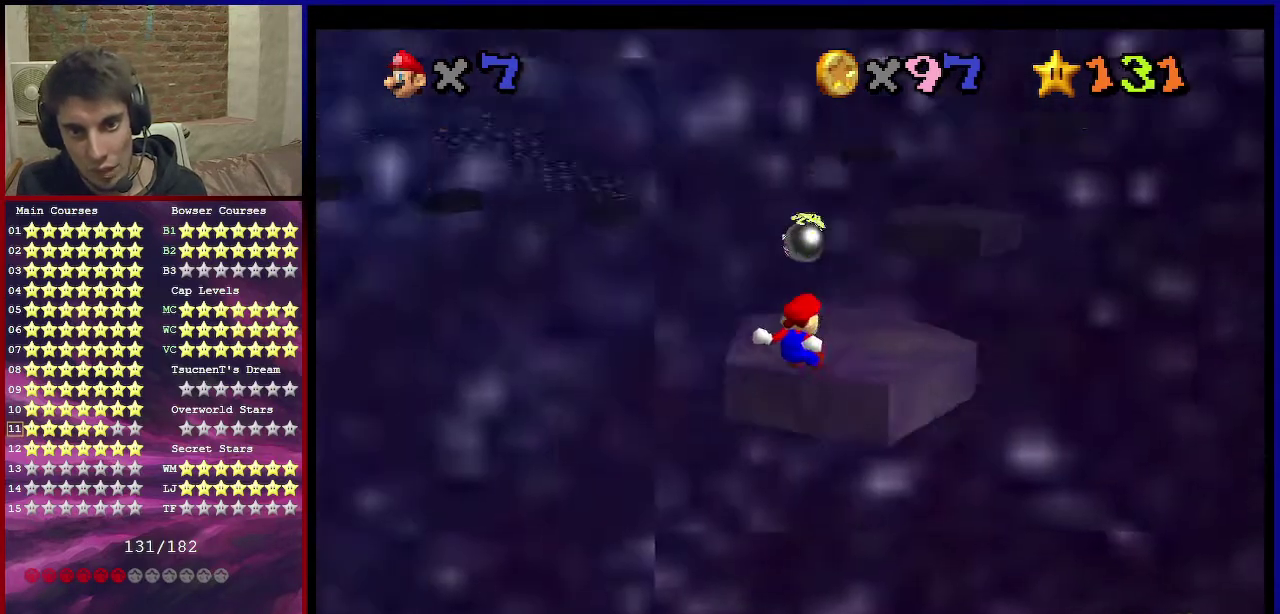
{"dt_ms": 500, "buttons": [], "left_stick": "center", "events": []}
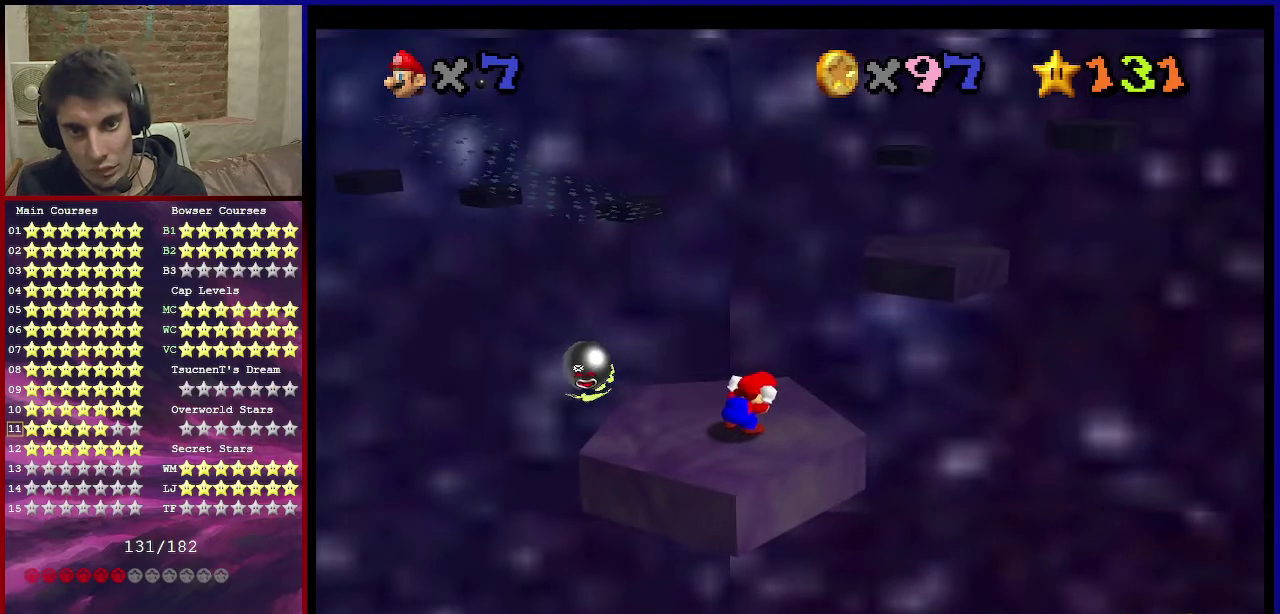
{"dt_ms": 501, "buttons": [], "left_stick": "center", "events": []}
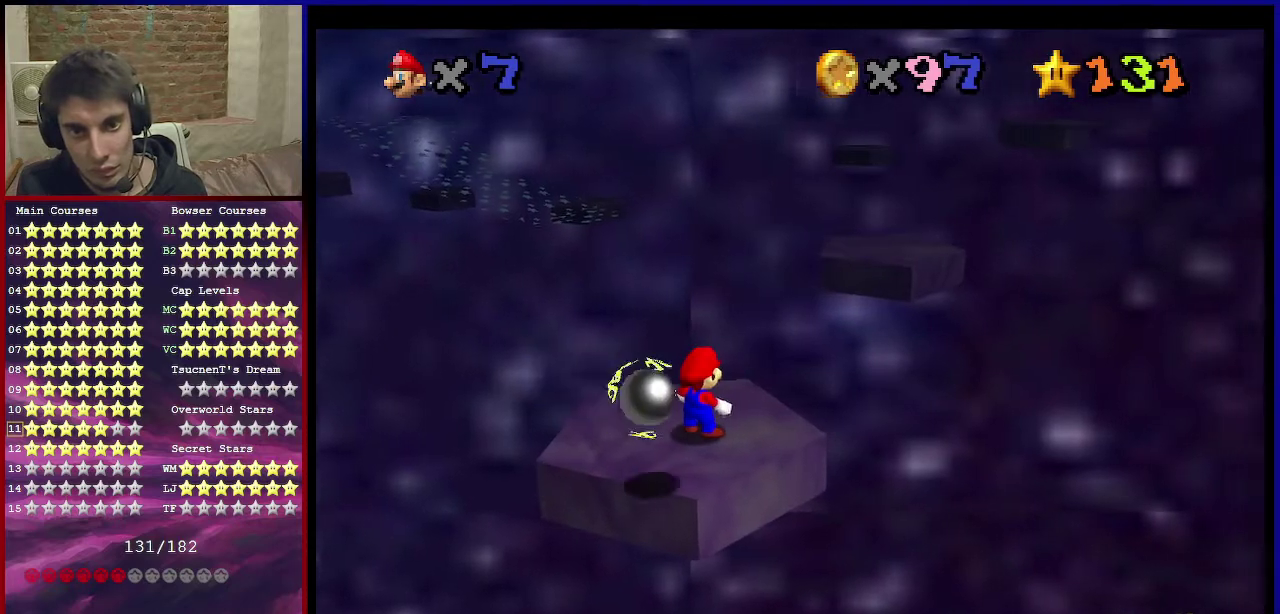
{"dt_ms": 500, "buttons": ["A"], "left_stick": "center", "events": [[33, "C_LEFT", "down"], [67, "C_DOWN", "down"], [167, "C_DOWN", "up"], [167, "C_LEFT", "up"], [500, "A", "down"]]}